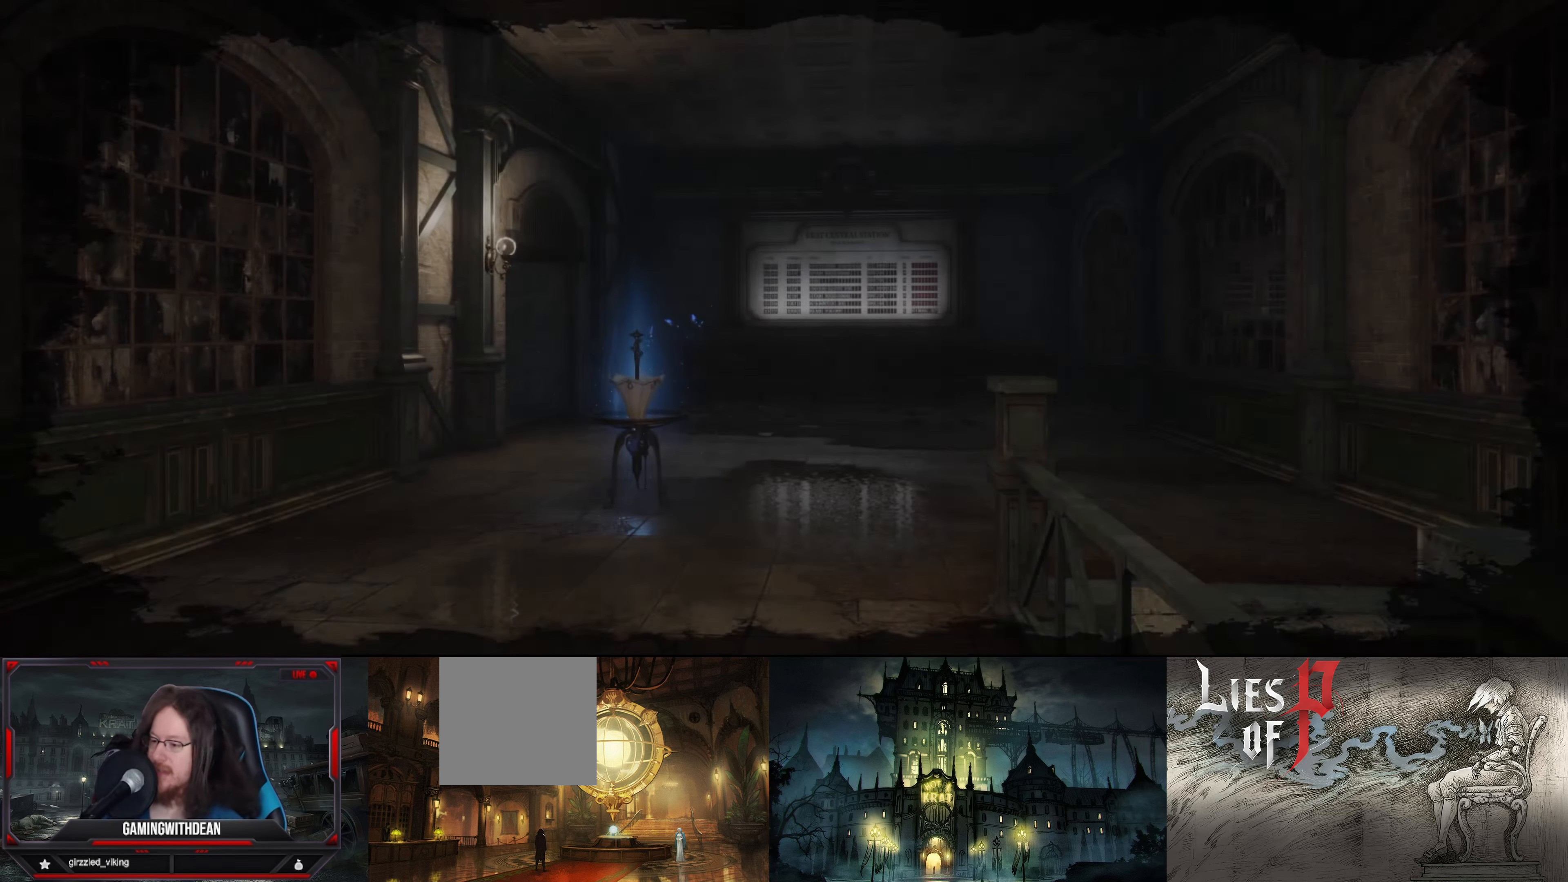
Gameplay with a controller (Xbox layout); each line is a JSON object with the inputs held at the frame after it. "events" lists button and stick changes between this image and that frame as [ms after this image, input, new state], when the widget could be followed in between. Not read: L3 R3.
{"buttons": [], "left_stick": "center", "right_stick": "center", "events": [[83, "right_stick", "down-left"], [133, "left_stick", "up-right"], [267, "right_stick", "center"], [317, "left_stick", "center"]]}
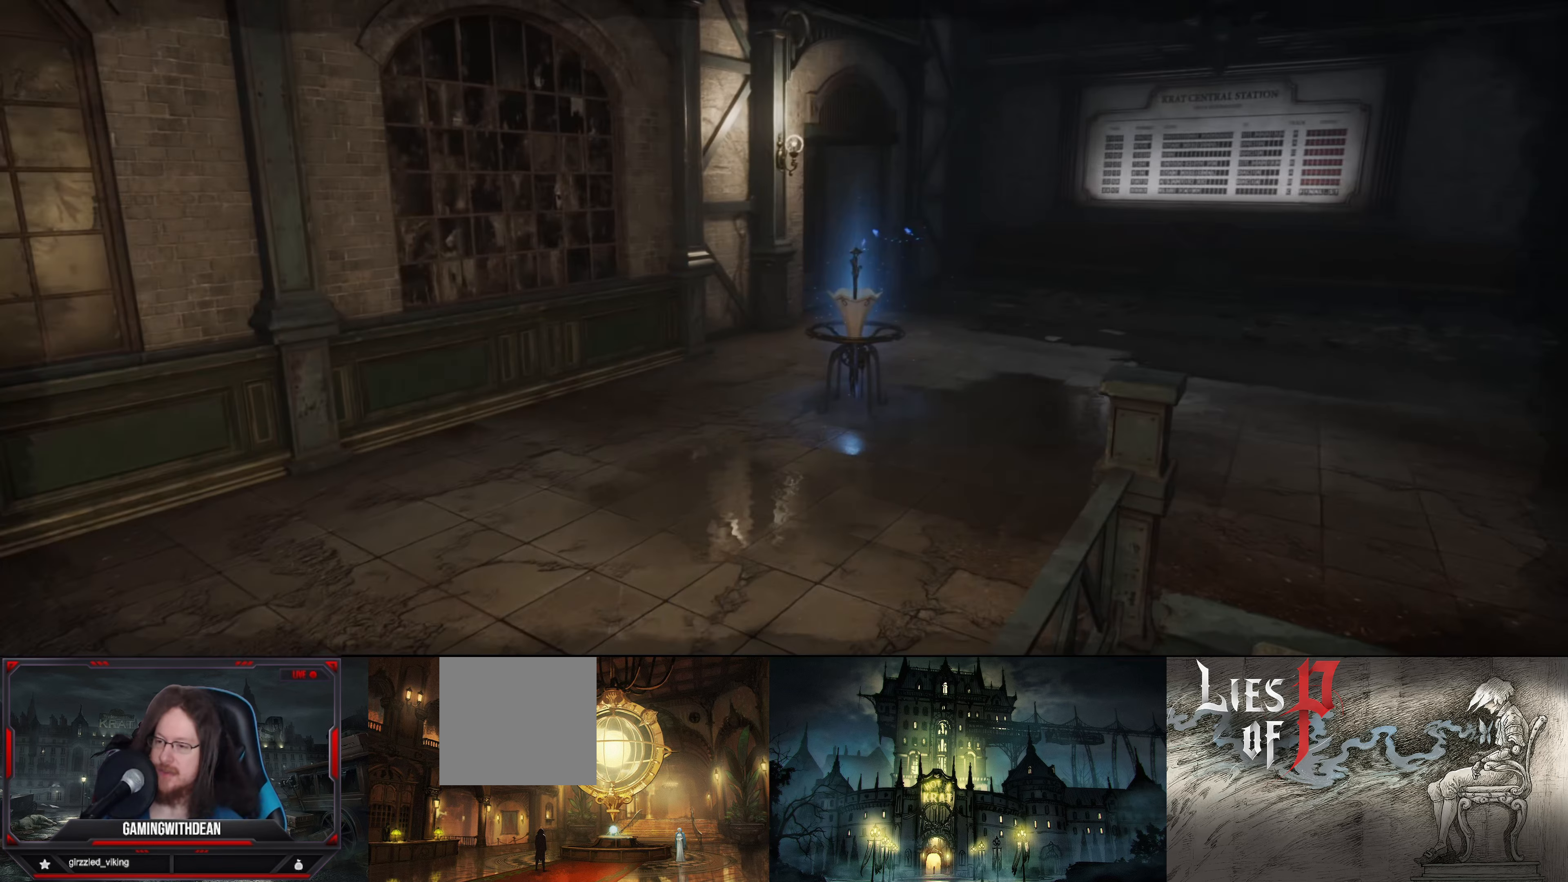
{"buttons": ["B"], "left_stick": "up-right", "right_stick": "center", "events": [[67, "left_stick", "up-right"], [283, "B", "down"]]}
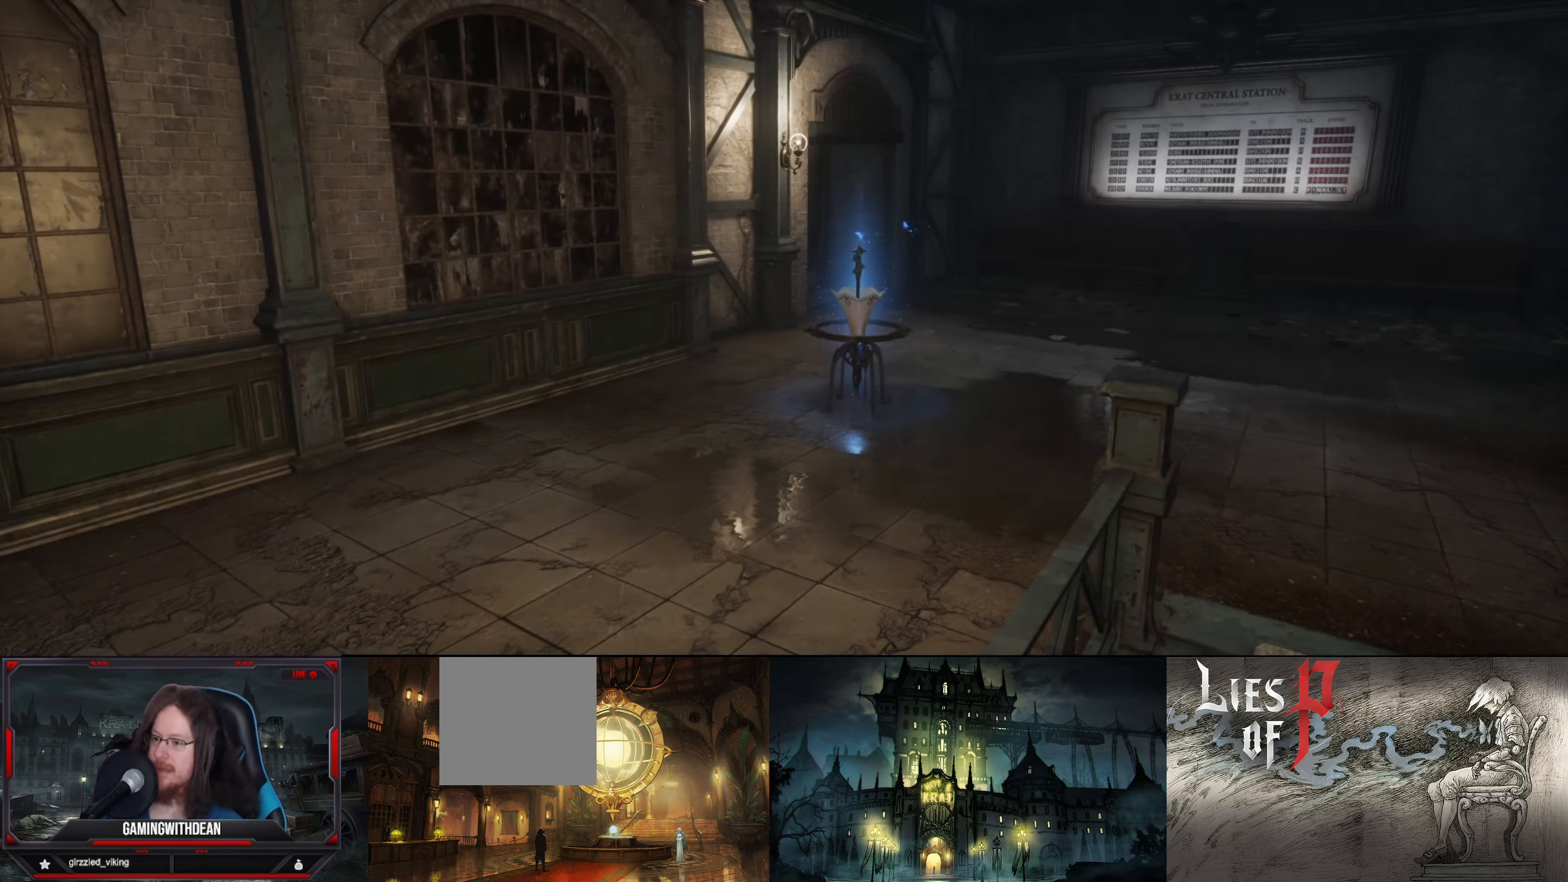
{"buttons": ["B"], "left_stick": "up-right", "right_stick": "center", "events": []}
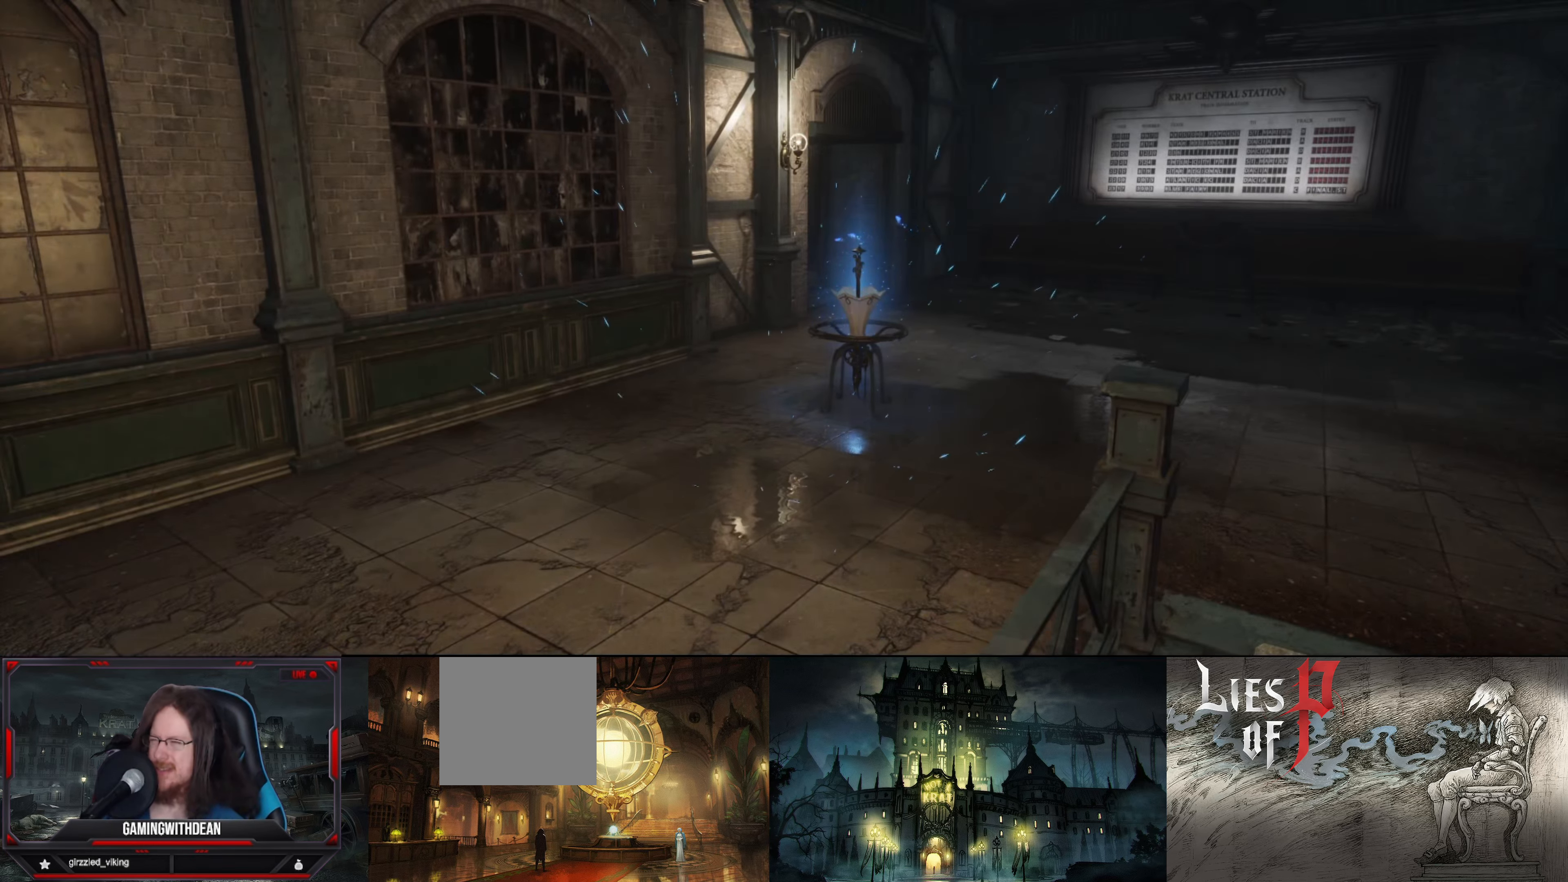
{"buttons": ["B"], "left_stick": "up-right", "right_stick": "center", "events": [[117, "left_stick", "center"], [483, "left_stick", "up-right"]]}
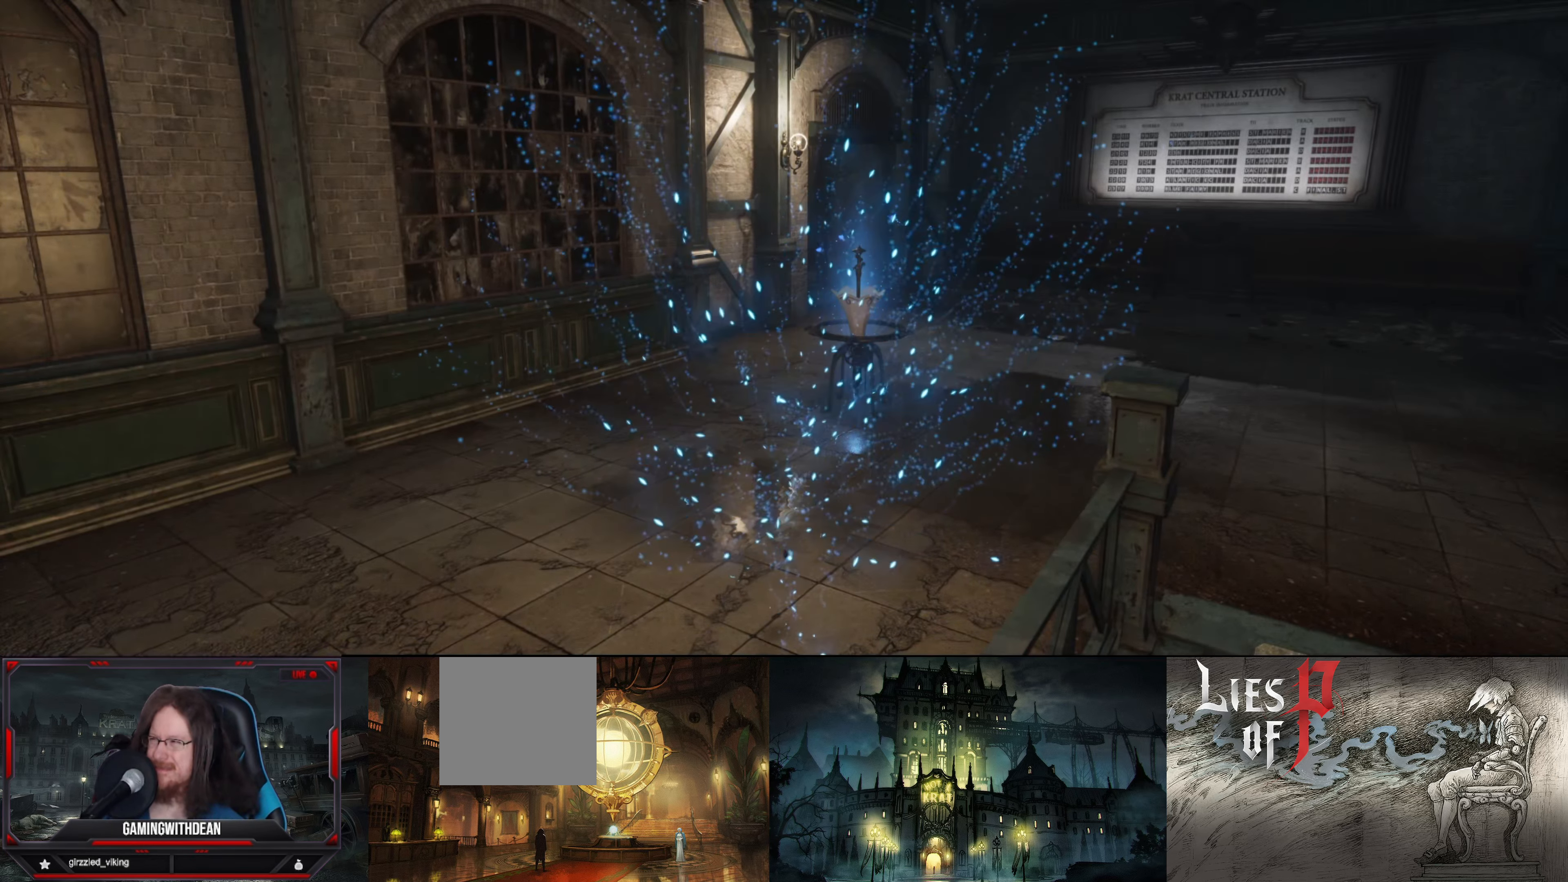
{"buttons": ["B"], "left_stick": "up-right", "right_stick": "center", "events": []}
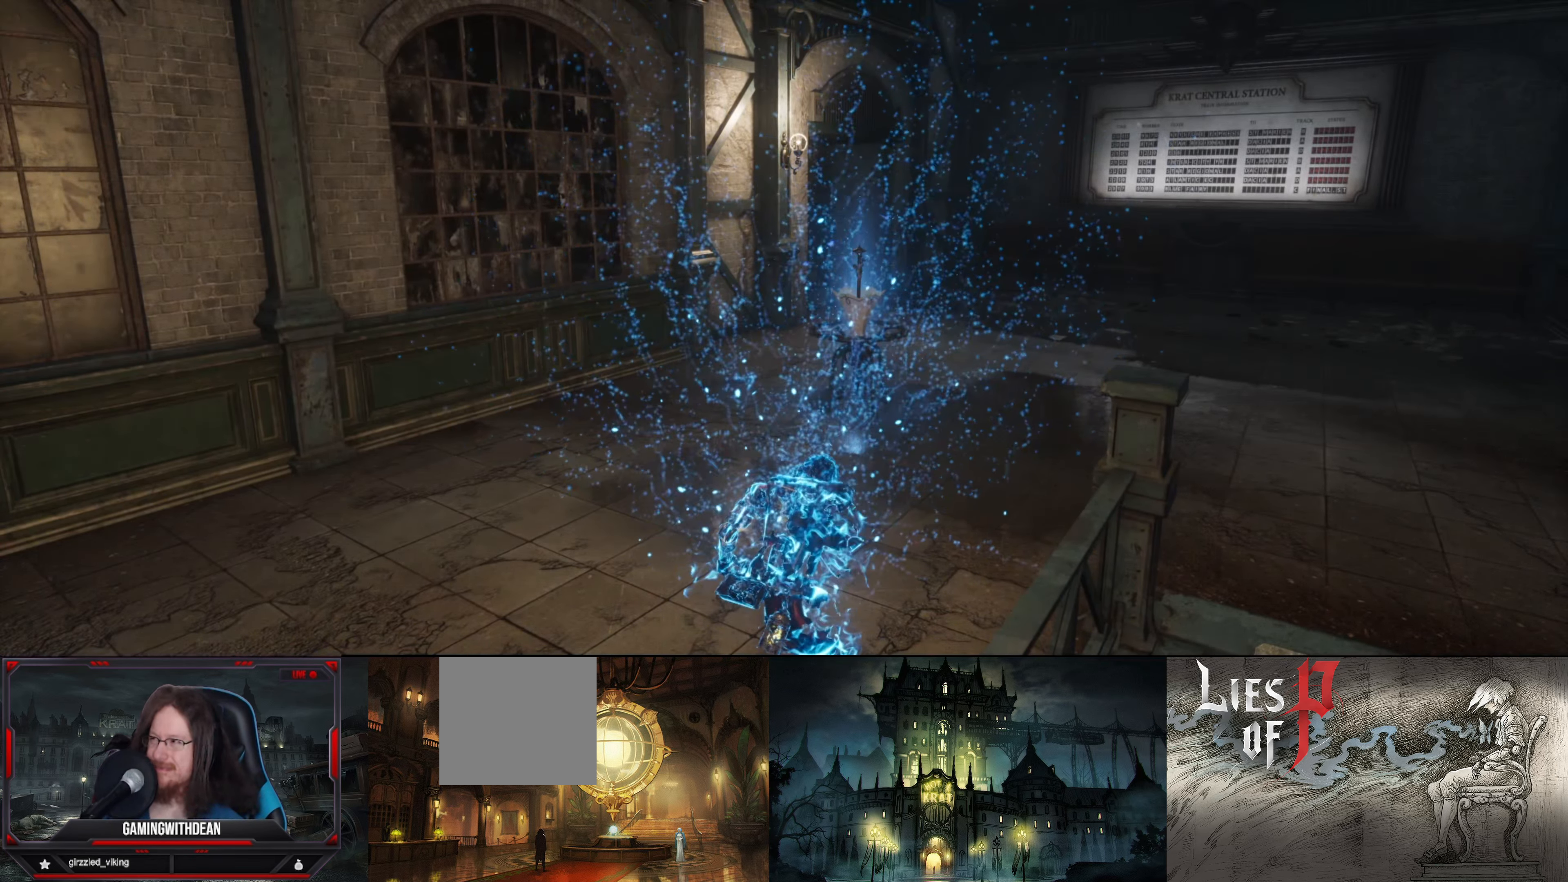
{"buttons": ["B"], "left_stick": "up-right", "right_stick": "center", "events": []}
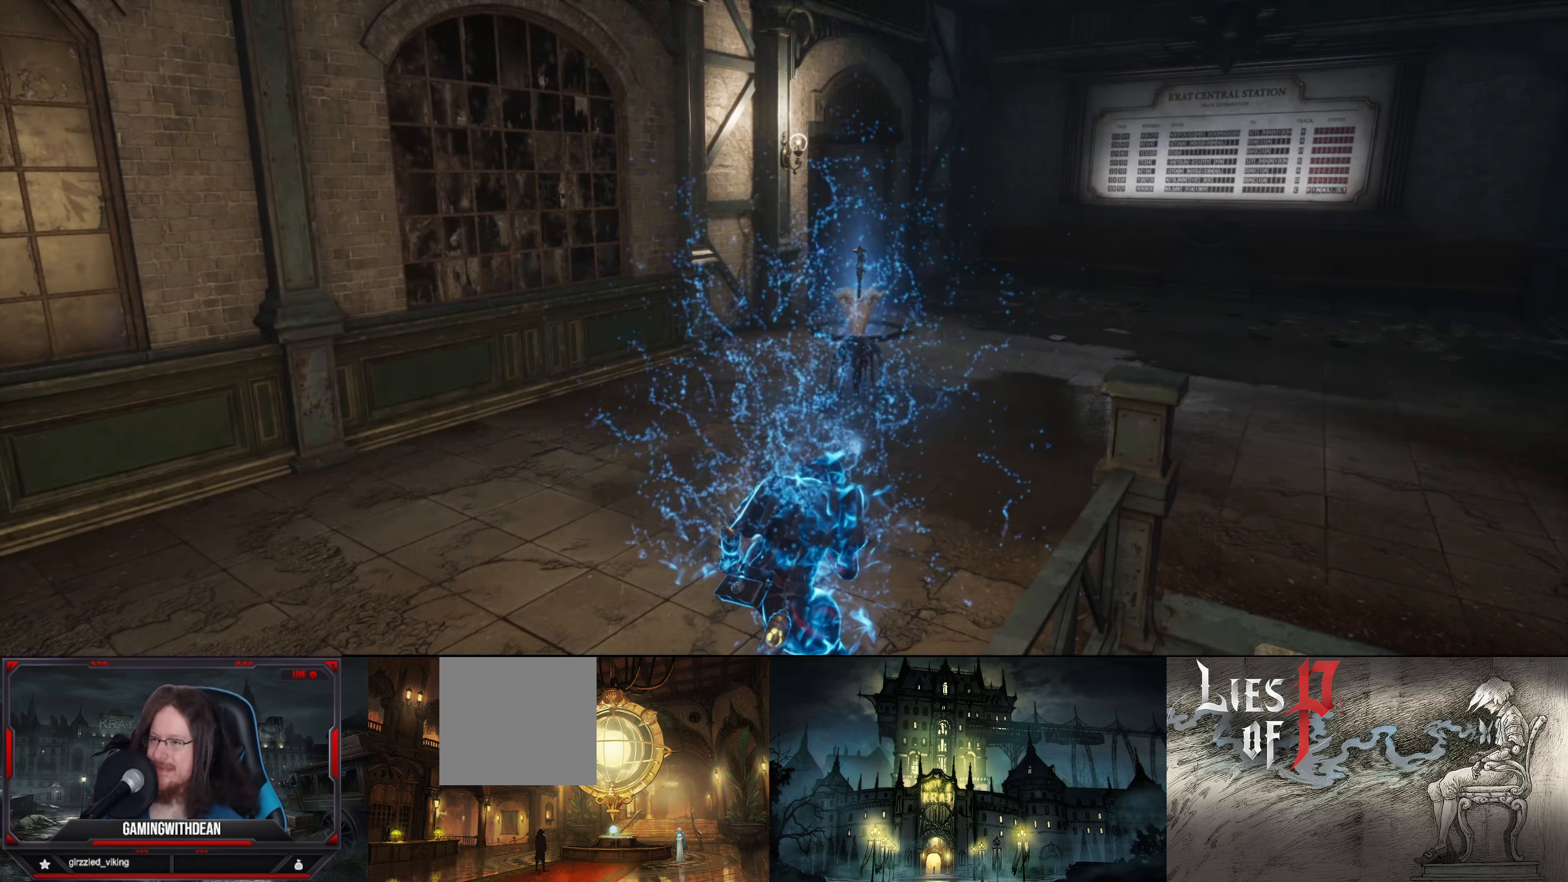
{"buttons": ["B"], "left_stick": "up-right", "right_stick": "center", "events": []}
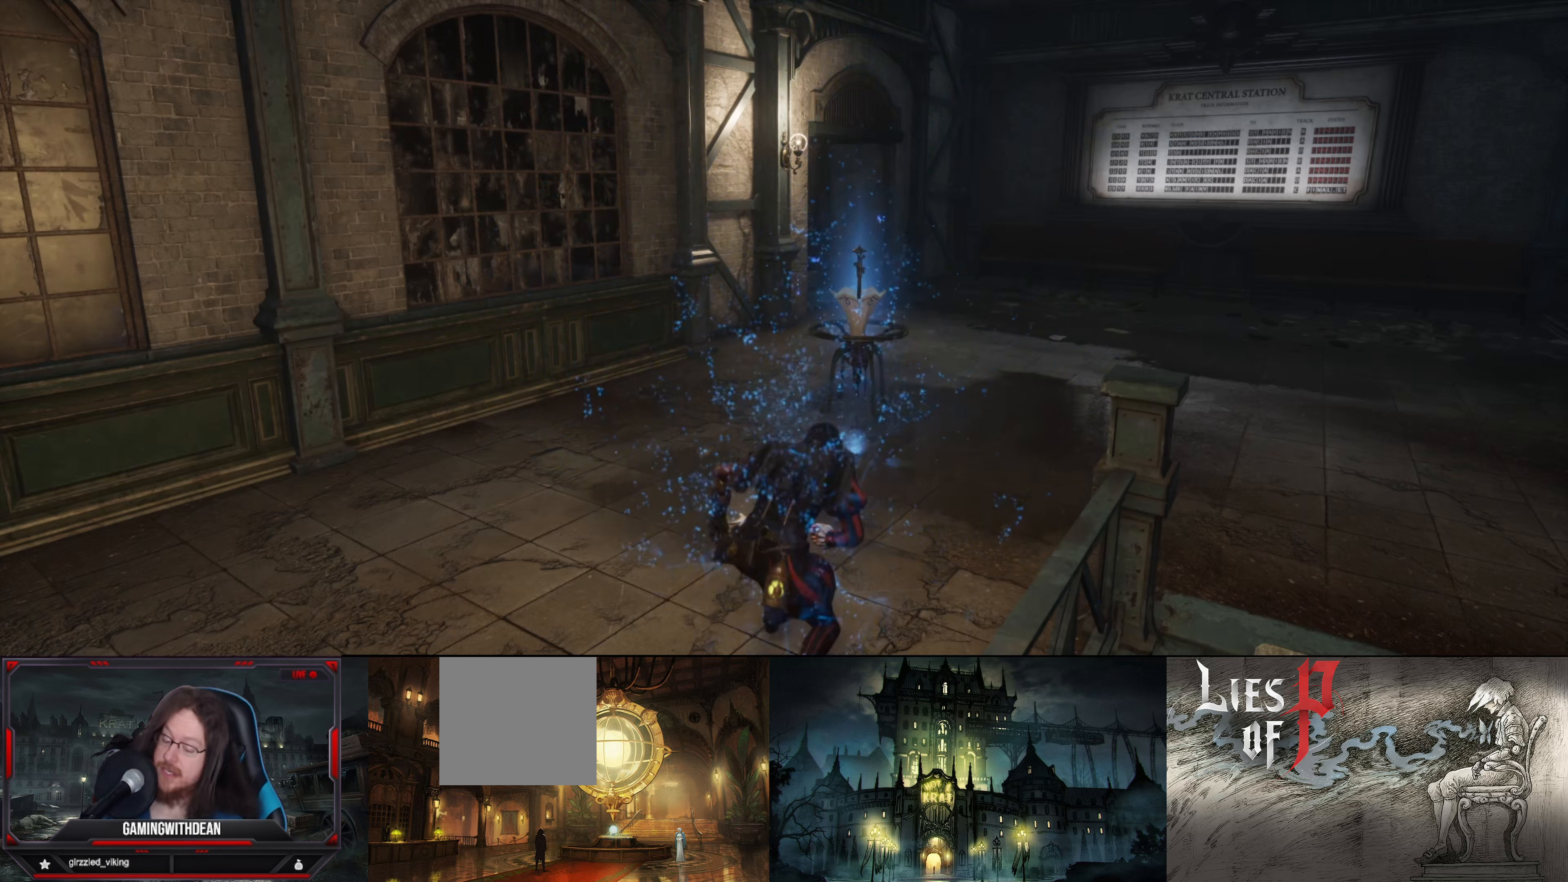
{"buttons": ["B"], "left_stick": "up-right", "right_stick": "center", "events": []}
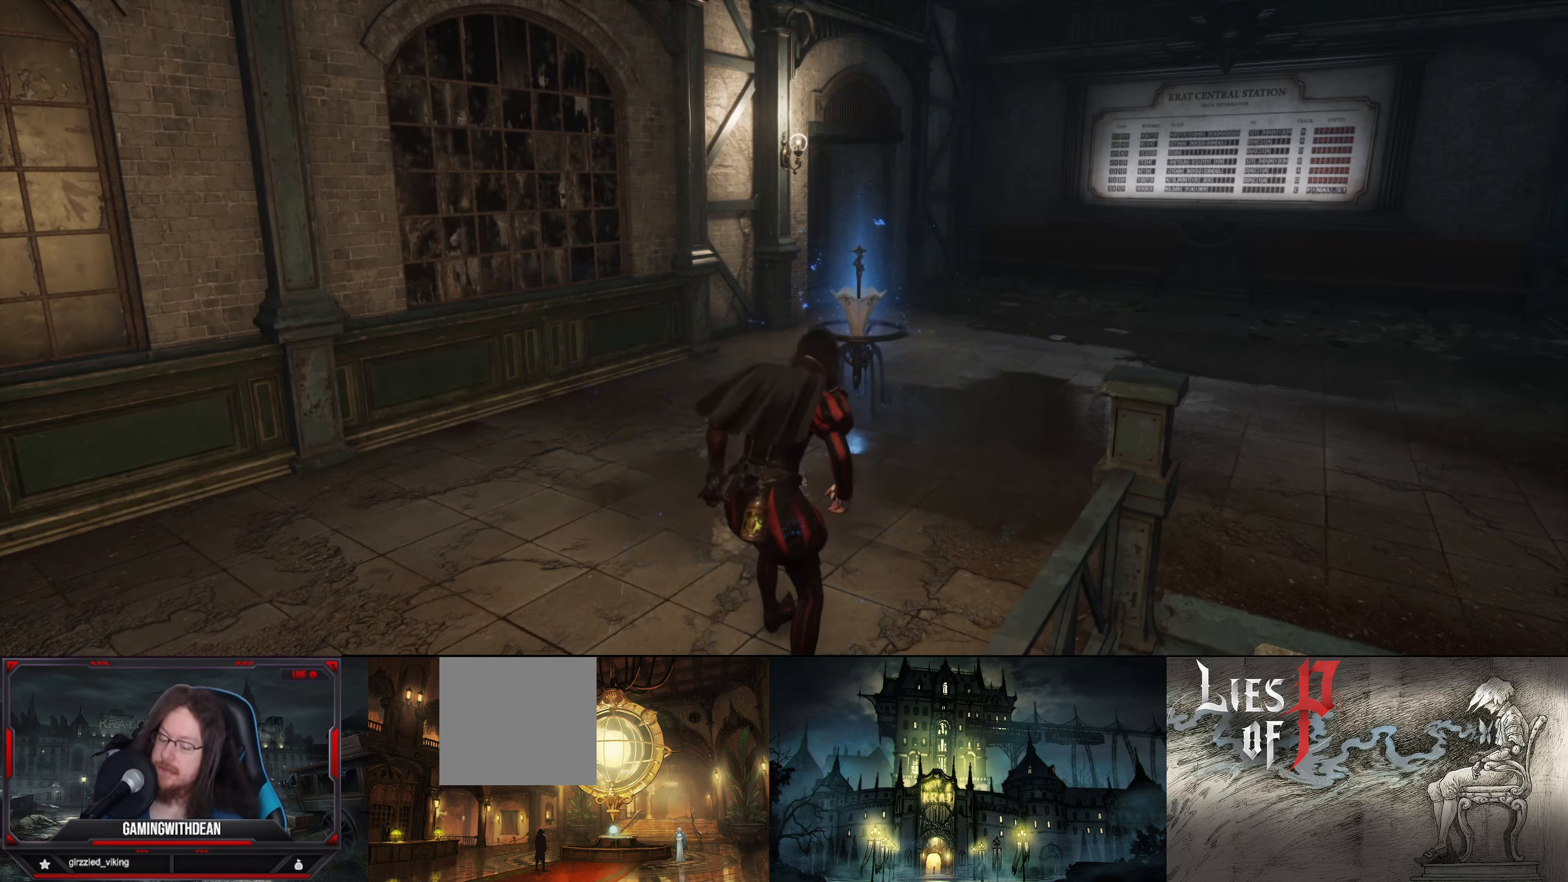
{"buttons": ["B"], "left_stick": "up-right", "right_stick": "center", "events": []}
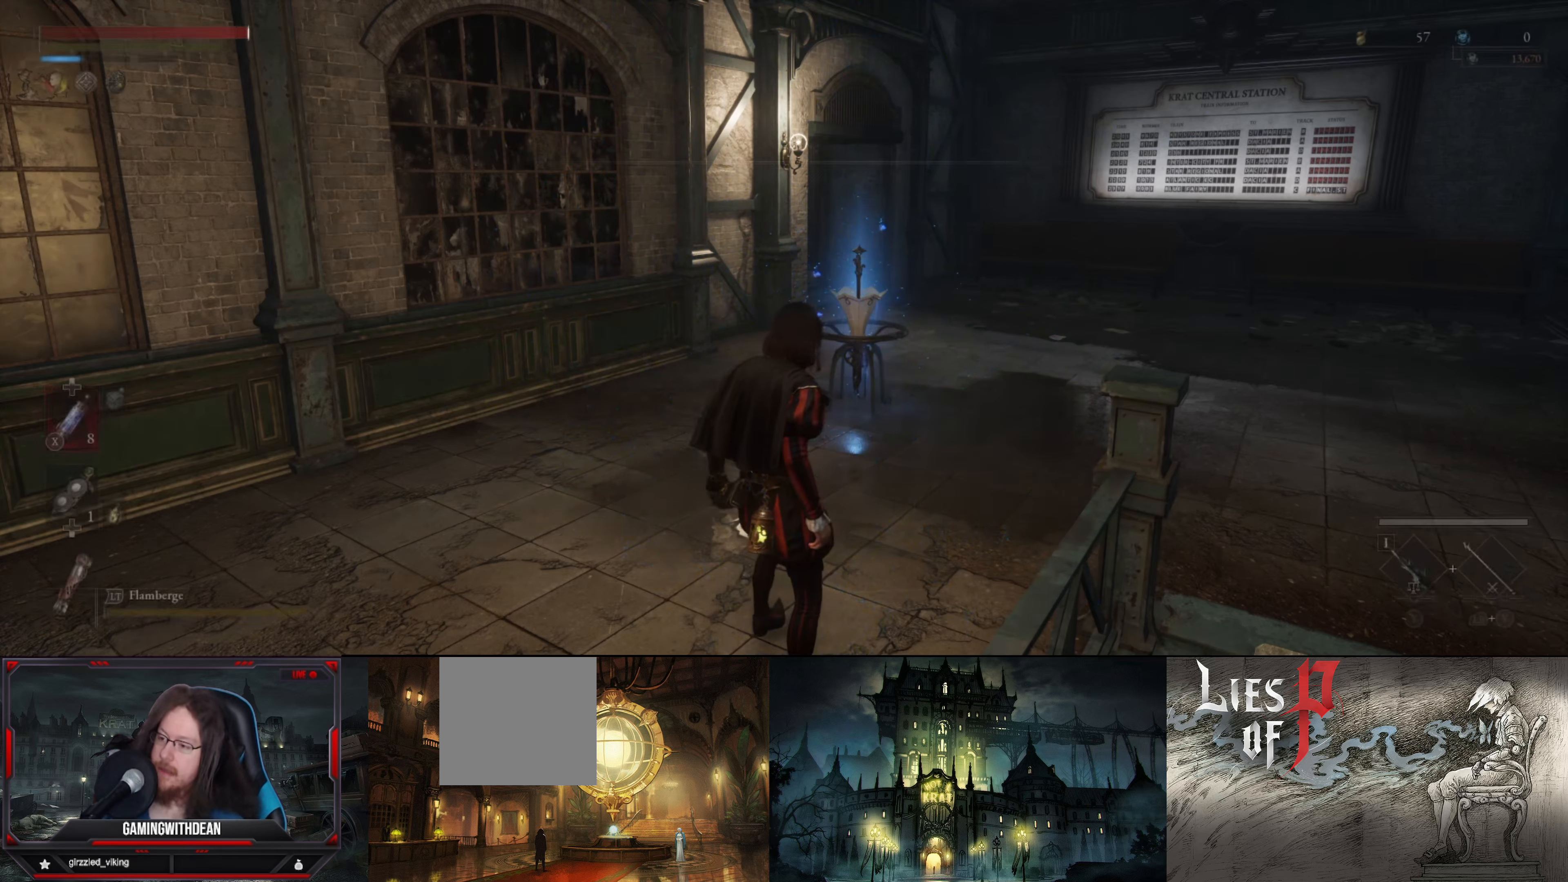
{"buttons": ["B"], "left_stick": "up-right", "right_stick": "center", "events": []}
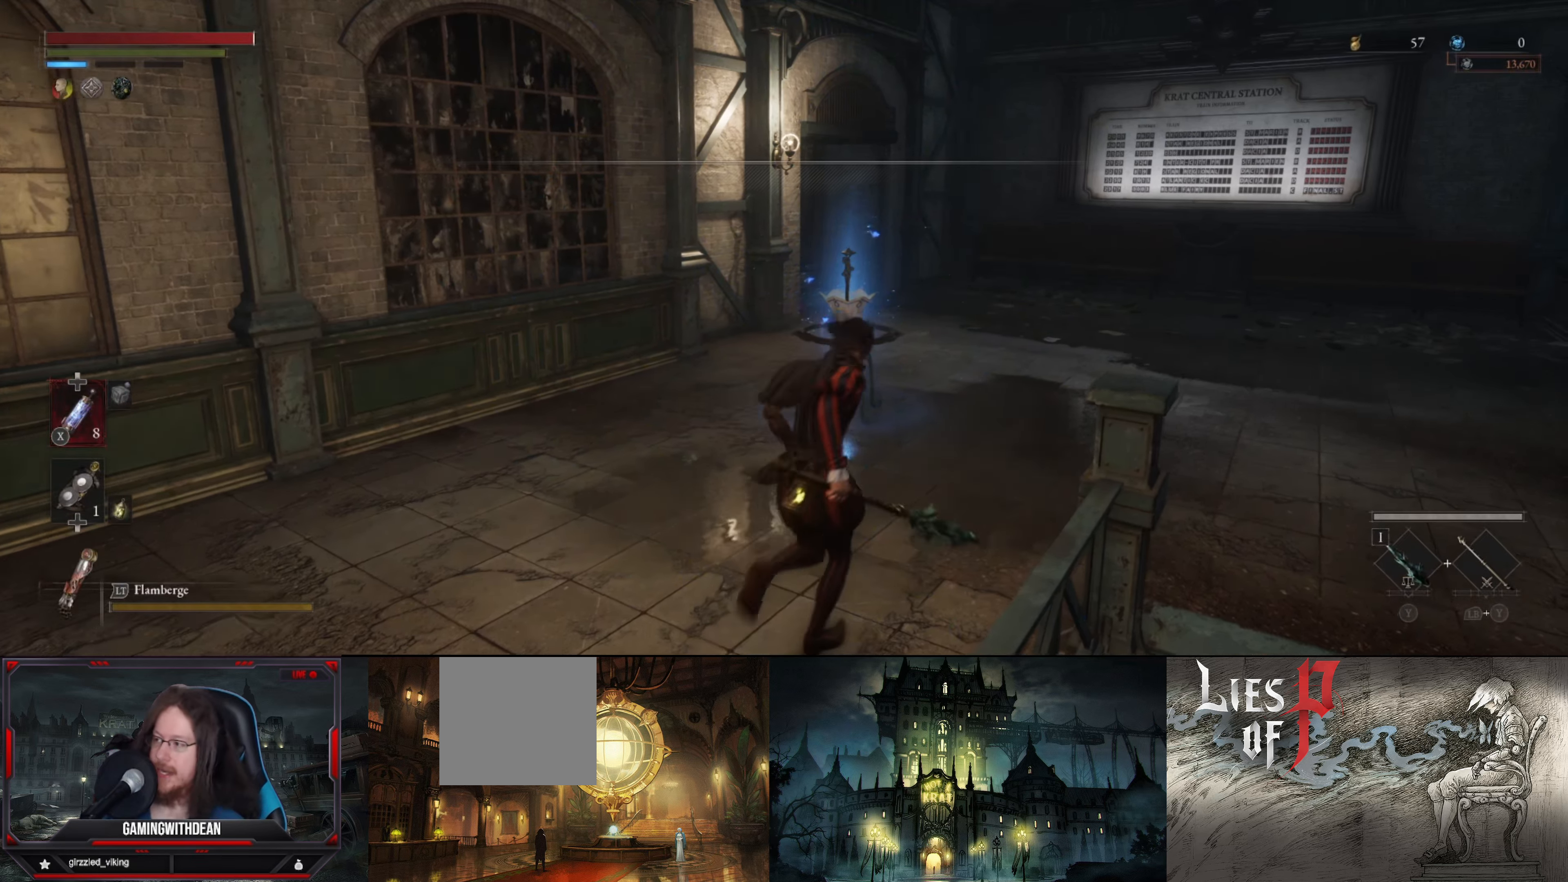
{"buttons": ["B"], "left_stick": "up", "right_stick": "left", "events": [[300, "left_stick", "up"], [467, "right_stick", "left"]]}
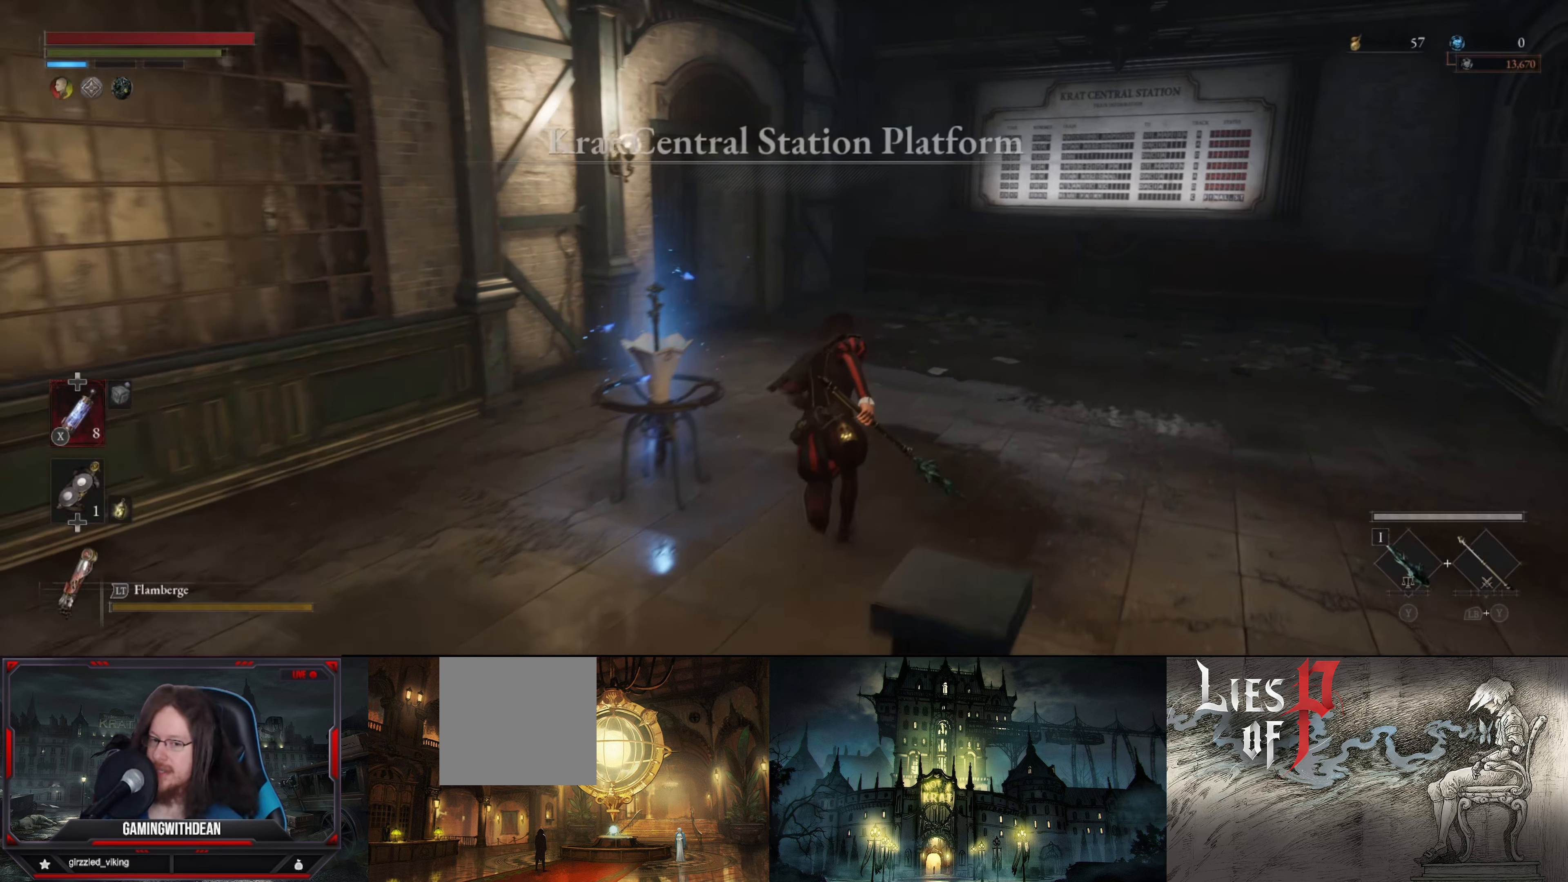
{"buttons": ["B"], "left_stick": "up", "right_stick": "center", "events": [[100, "right_stick", "center"]]}
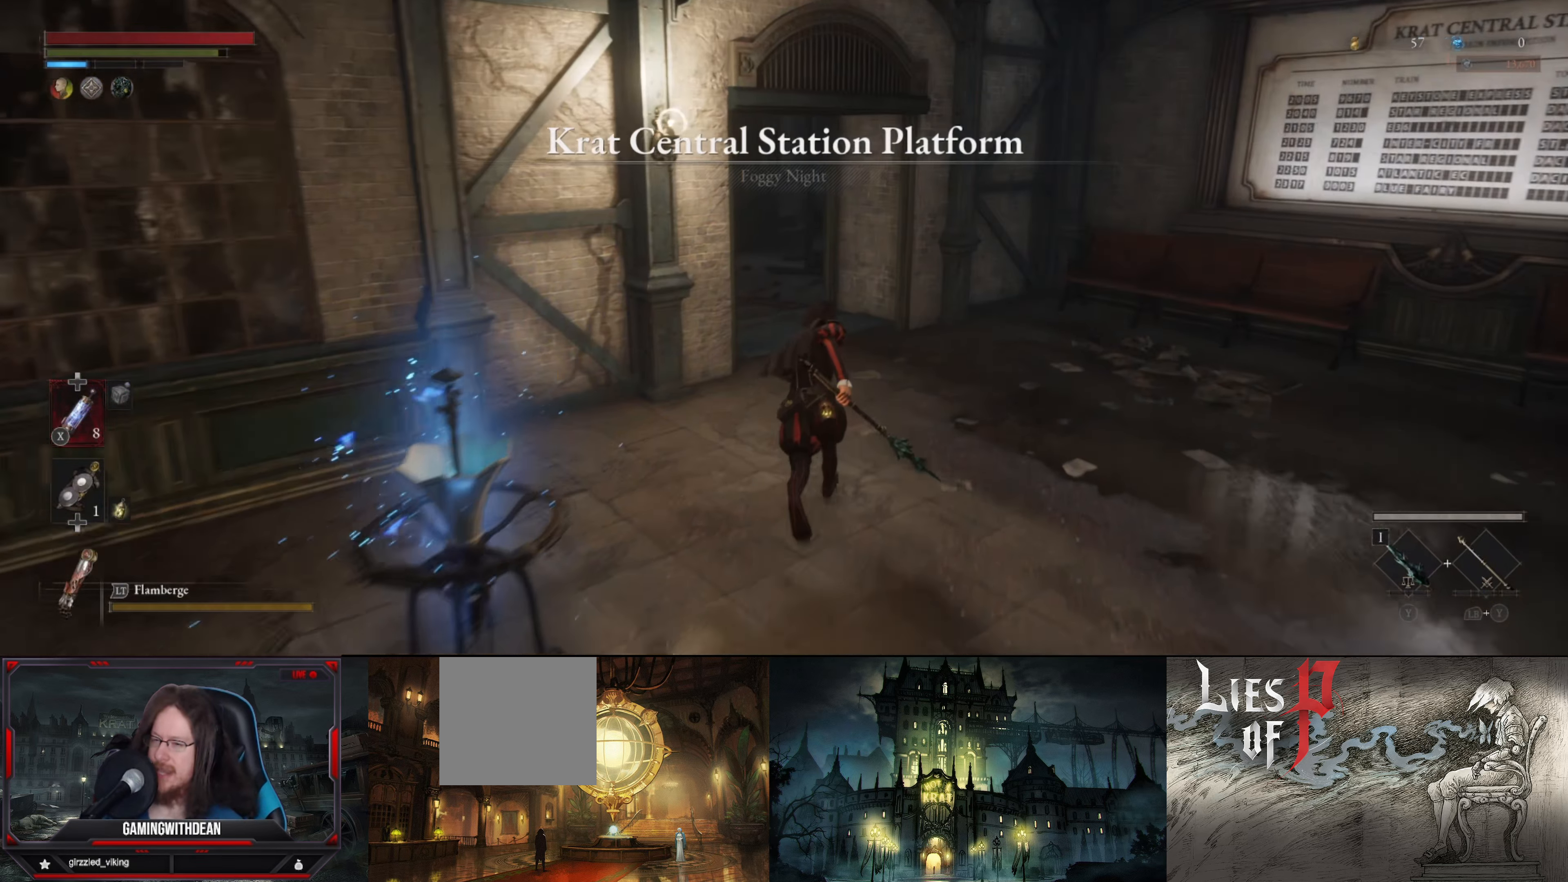
{"buttons": ["B"], "left_stick": "up", "right_stick": "center", "events": [[34, "right_stick", "left"], [250, "right_stick", "center"]]}
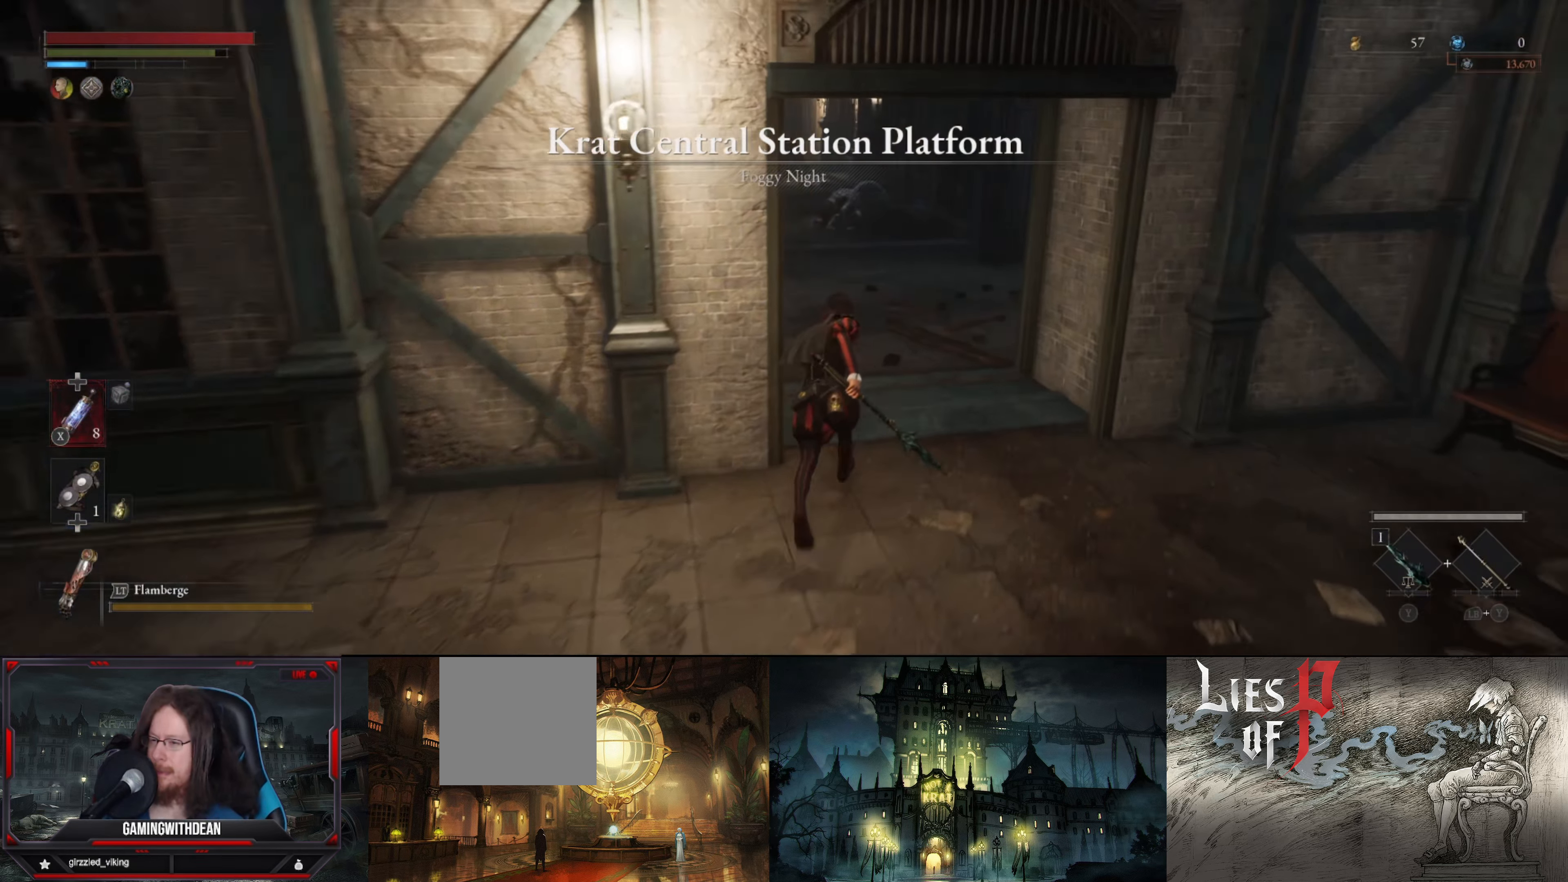
{"buttons": ["B"], "left_stick": "up", "right_stick": "right", "events": [[484, "right_stick", "right"]]}
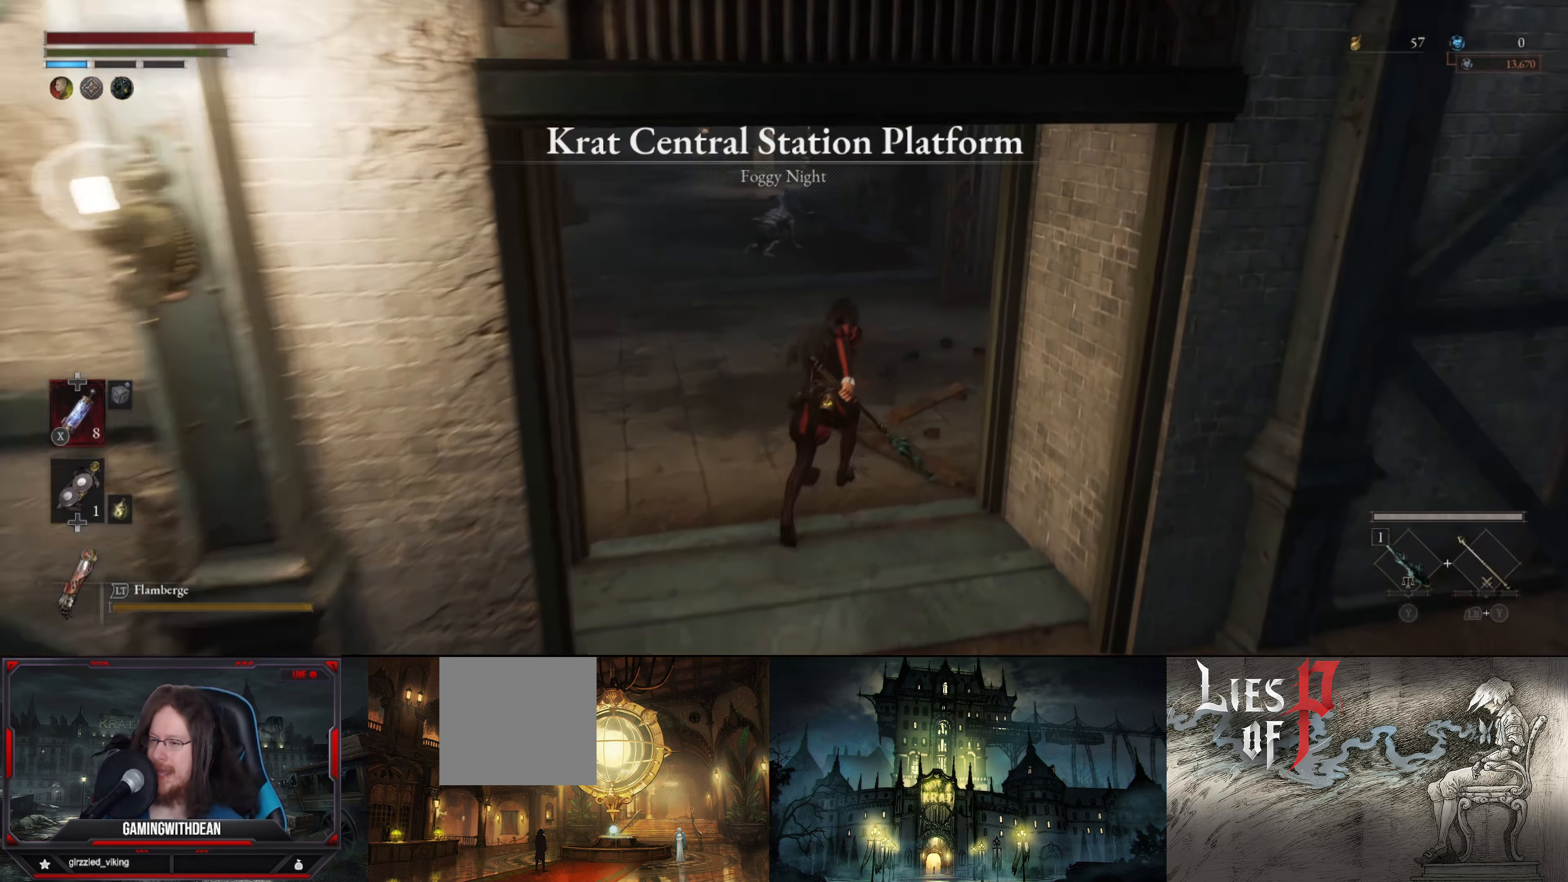
{"buttons": ["B"], "left_stick": "up", "right_stick": "right", "events": [[184, "right_stick", "center"], [417, "right_stick", "right"]]}